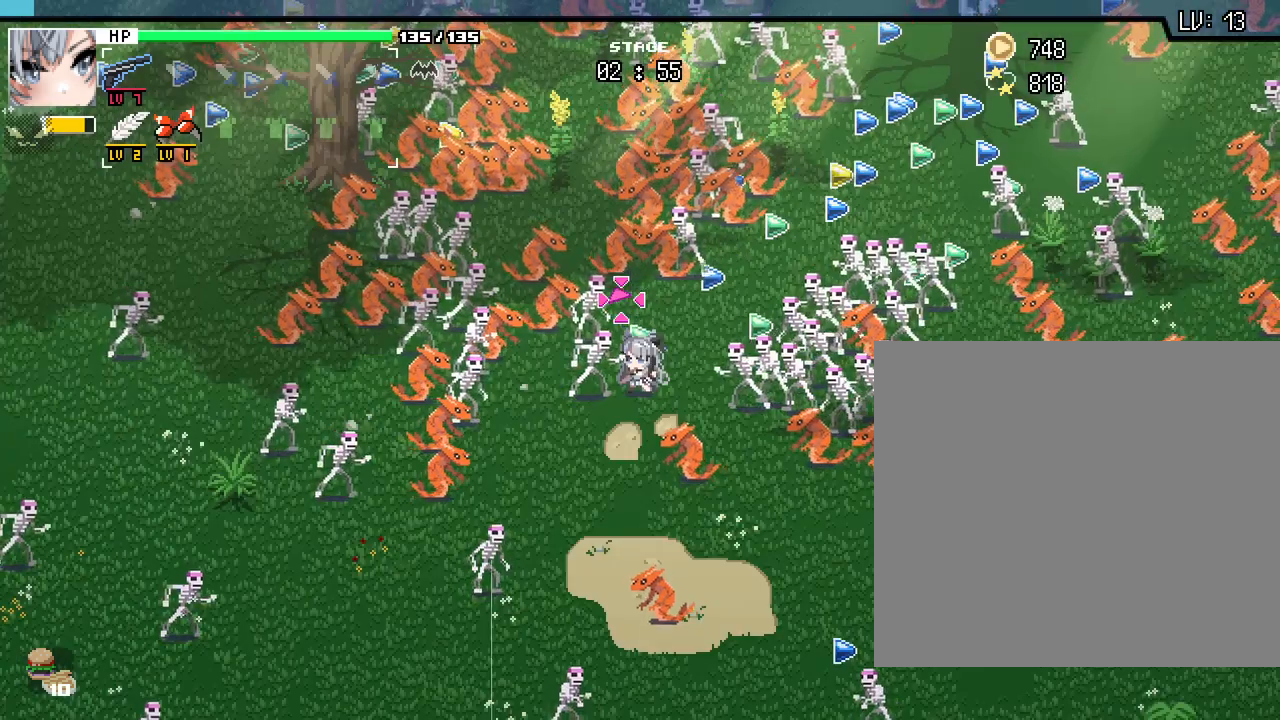
Gameplay with keyboard and mouse; each line is a JSON object with the keys and mouse buttons held at the frame after it. "events" lists presses ("down") and releases ("up") of ".", "/", "0", "1", "2", "3", "4", "5", "6", "7", "8", "9", "a", "alt_l", "alt_r", "b", "backslash", "backspace", "c", "caps_lock", "comma", "ctrl_l", "ctrl_r", "d", "e", "equals", "escape", "f", "f1", "f10", "f11", "f12", "f2", "f3", "f4", "f5", "f6", "f7", "f8", "f9", "g", "h", "i", "j", "k", "l", "lbracket", "m", "minus", "n", "o", "p", "q", "quote", "r", "rbracket", "return", "s", "semicolon", "shift_l", "shift_r", "space", "super_l", "super_r", "t", "tab", "tilde", "u", "v", "w", "x", "y", "z", "mouse_left", "mouse_wheel", "mouse_right", "mouse_mb4" and "mouse_mb5" between this image and that frame as [ms after this image, input, new state], when the widget could be followed in between. "mouse_left", "mouse_wheel", "mouse_right", "mouse_mb4", "mouse_mb5" = the "left", "wheel", "right", "mb4", "mb5" buttons of the "mouse" list. No other keys are recorded. "wheel" means that the mouse wheel is clicked or scrolled. Not read: mouse_move.
{"keys": ["s"], "mouse": [], "events": [[33, "d", "down"], [167, "s", "down"], [333, "d", "up"]]}
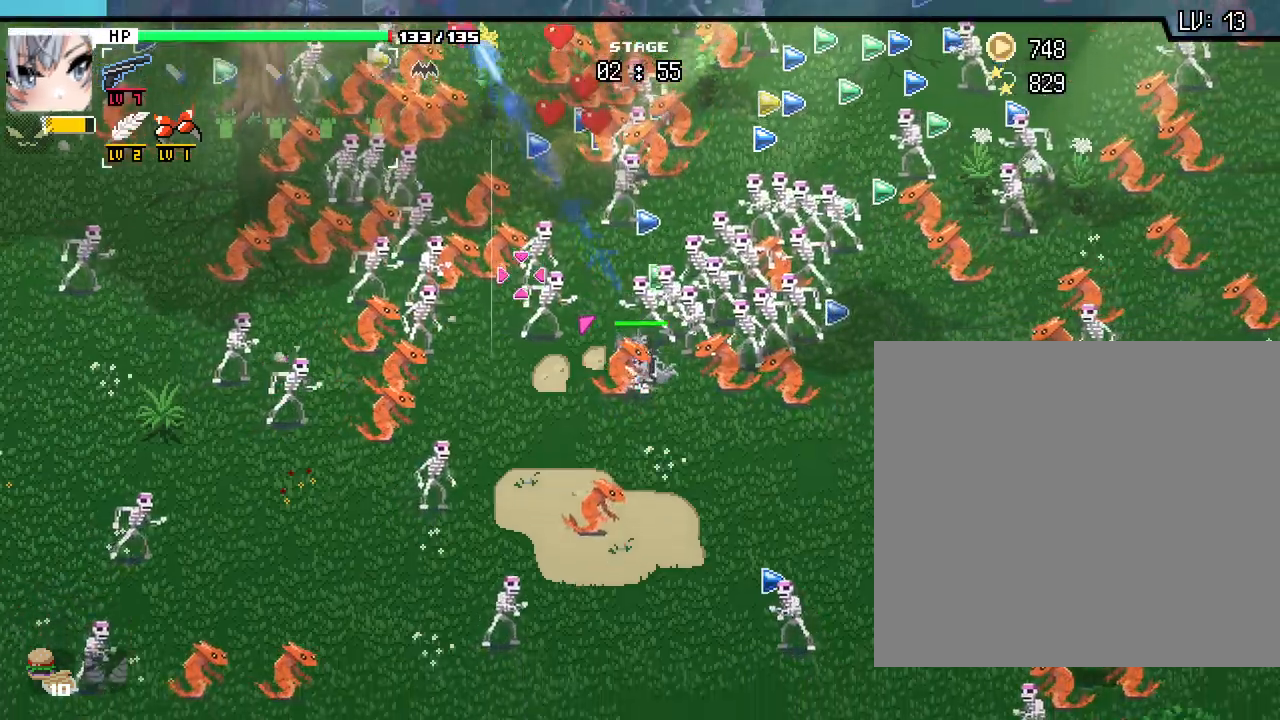
{"keys": ["d", "s"], "mouse": [], "events": [[83, "d", "down"]]}
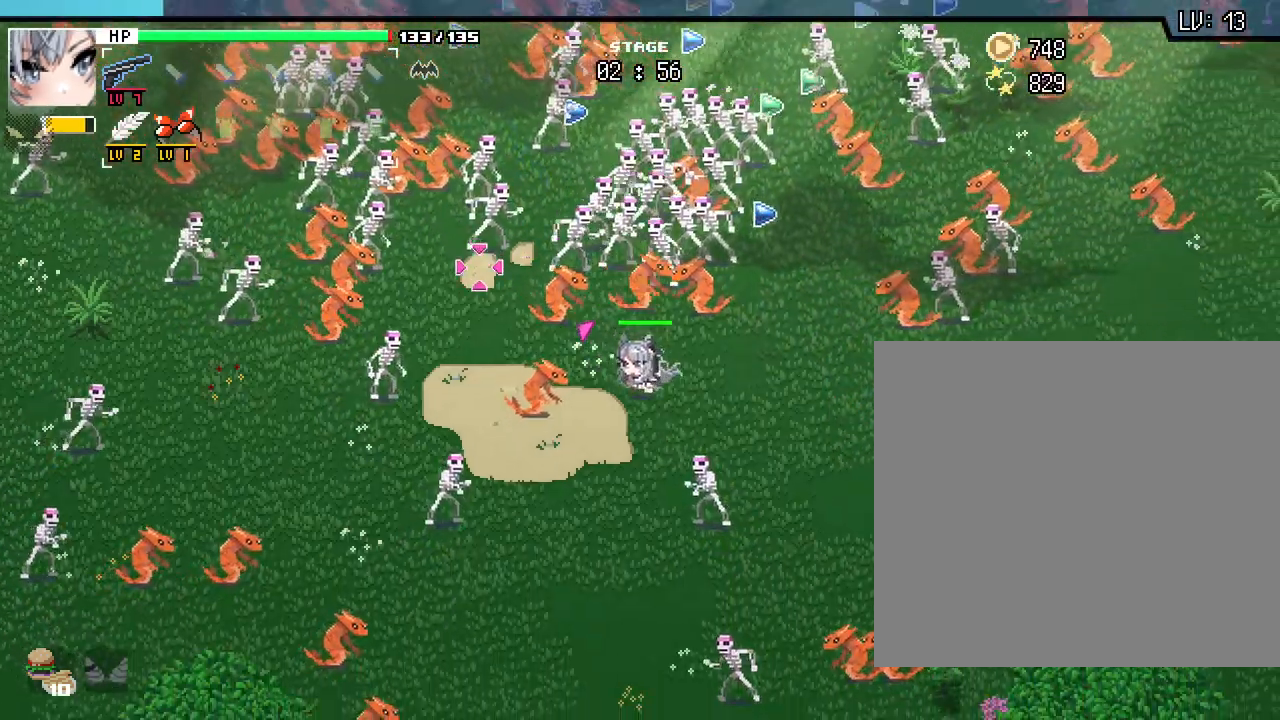
{"keys": ["d"], "mouse": [], "events": [[50, "s", "up"]]}
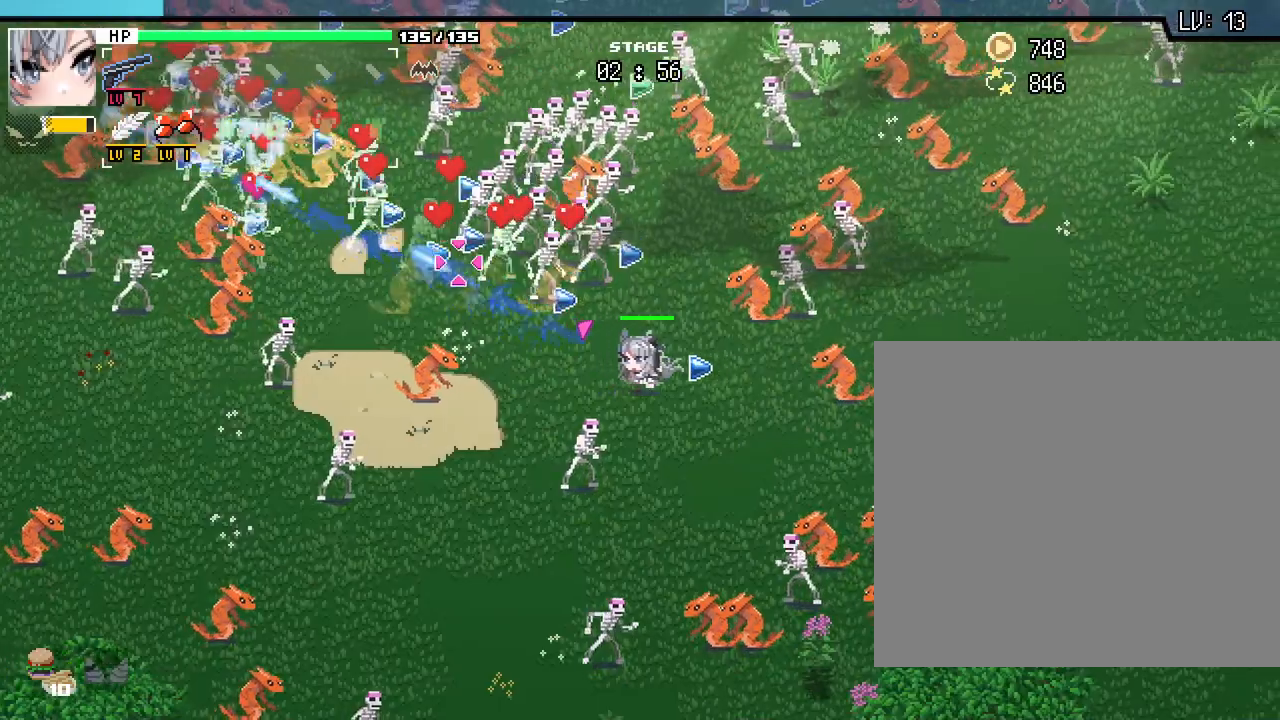
{"keys": ["d"], "mouse": [], "events": [[133, "s", "down"], [317, "s", "up"]]}
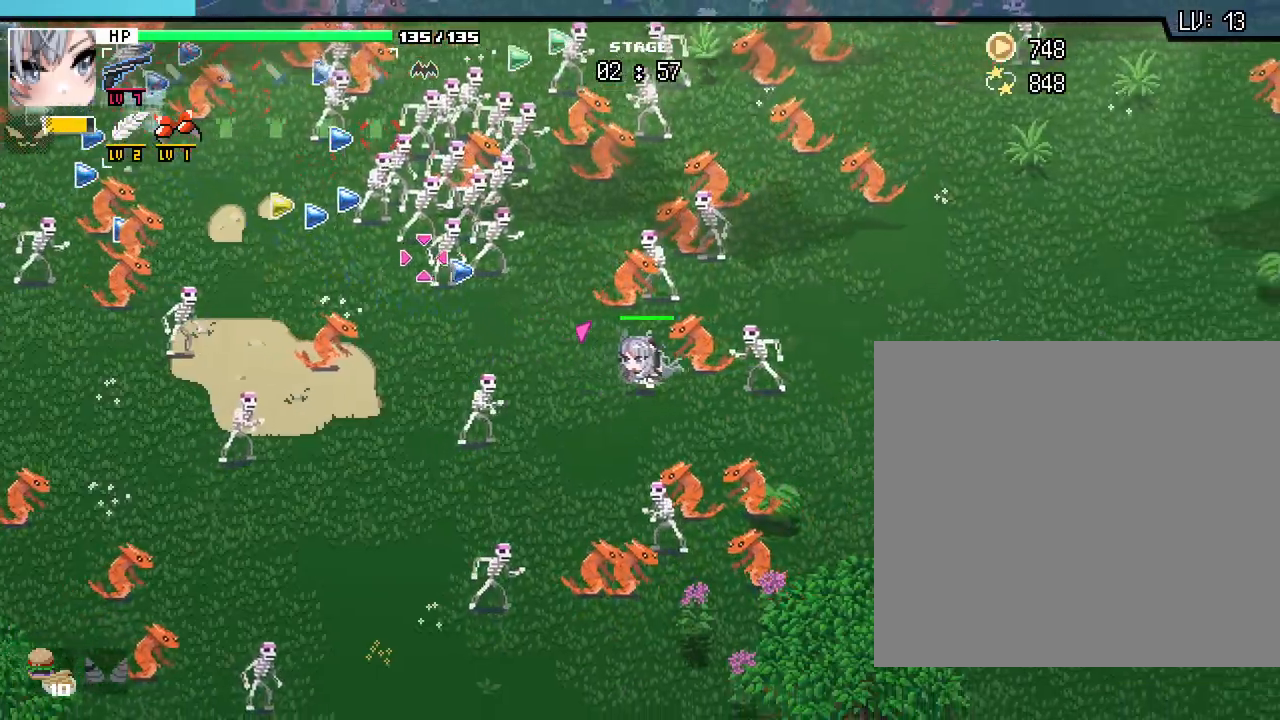
{"keys": ["d", "w"], "mouse": [], "events": [[350, "w", "down"]]}
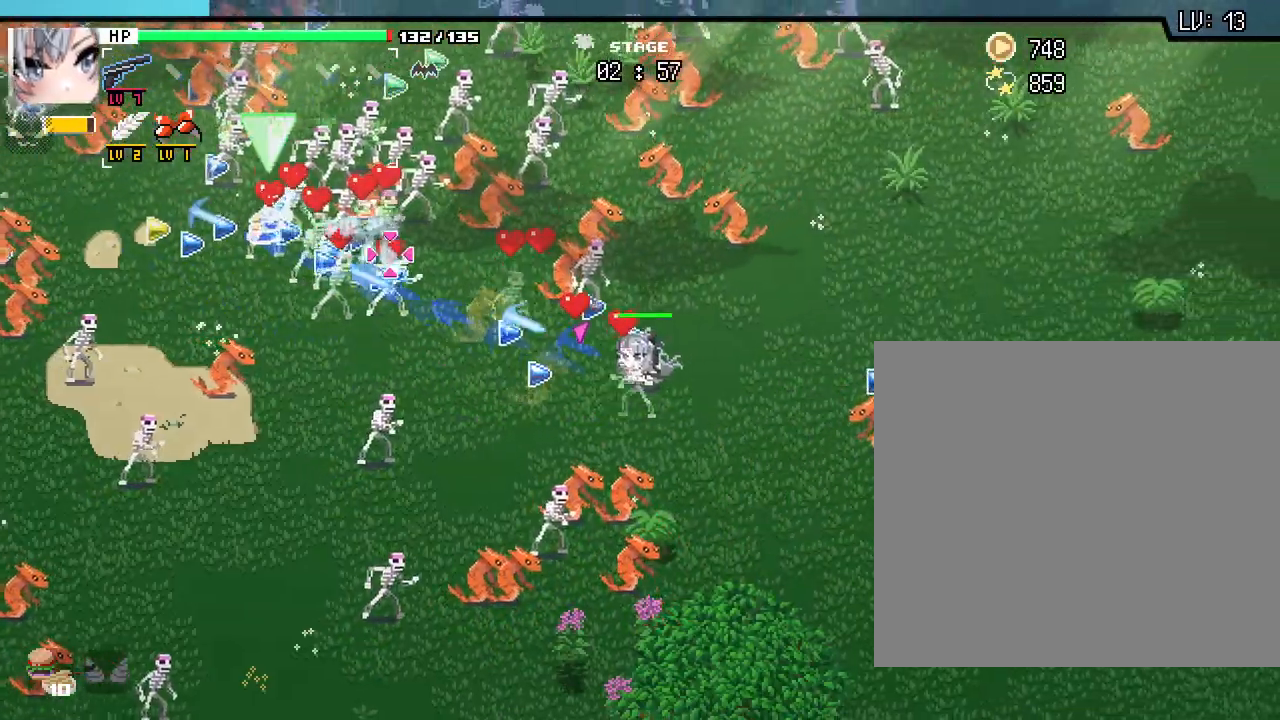
{"keys": ["d"], "mouse": [], "events": [[233, "w", "up"]]}
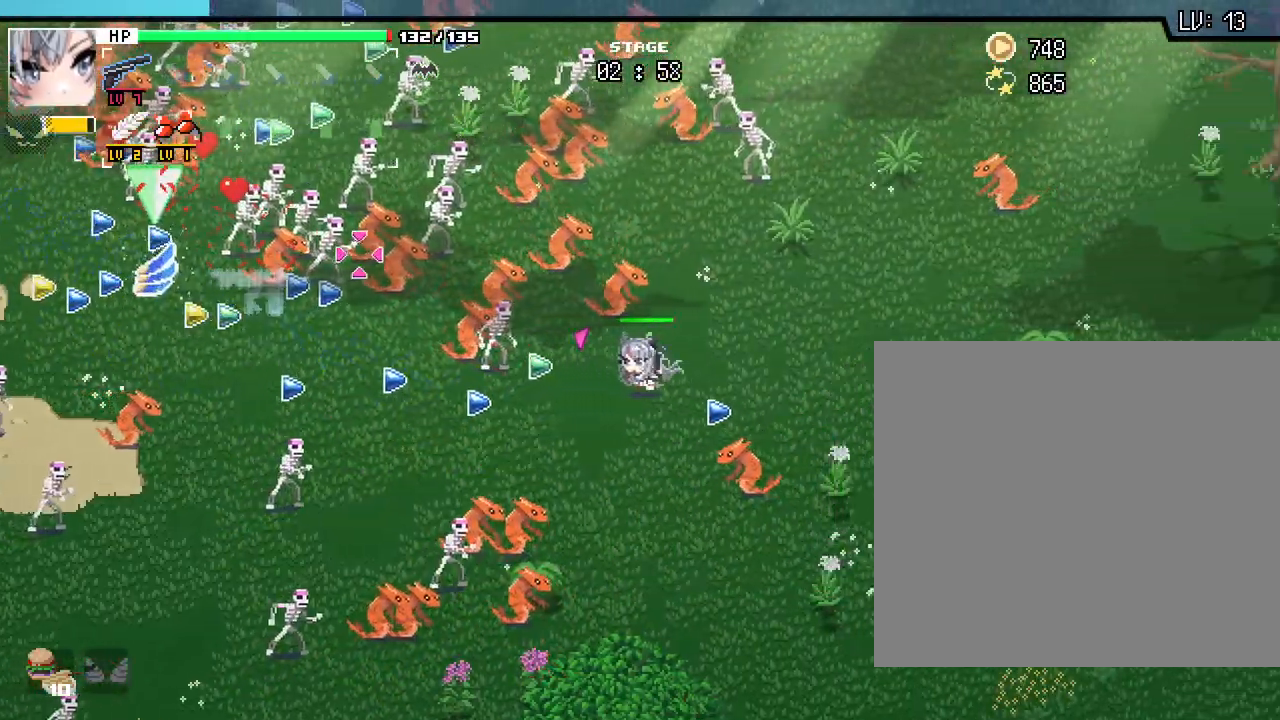
{"keys": ["d"], "mouse": [], "events": []}
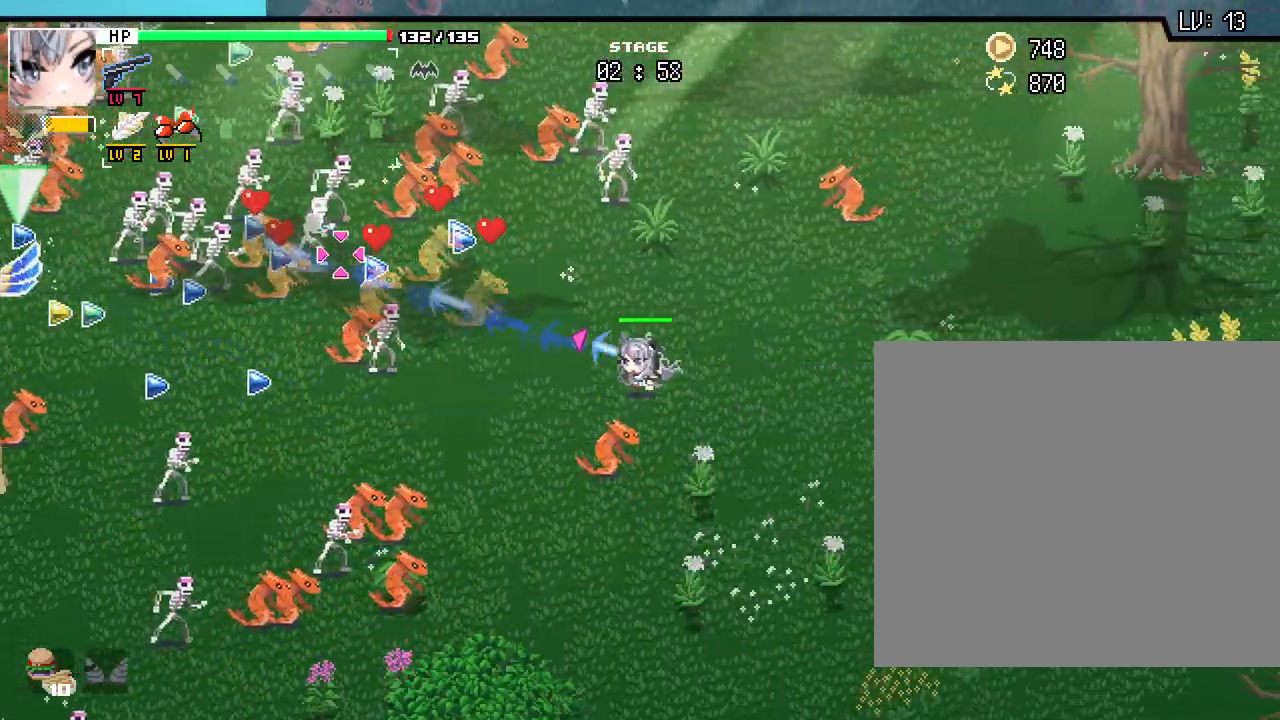
{"keys": ["w"], "mouse": [], "events": [[17, "w", "down"], [350, "d", "up"]]}
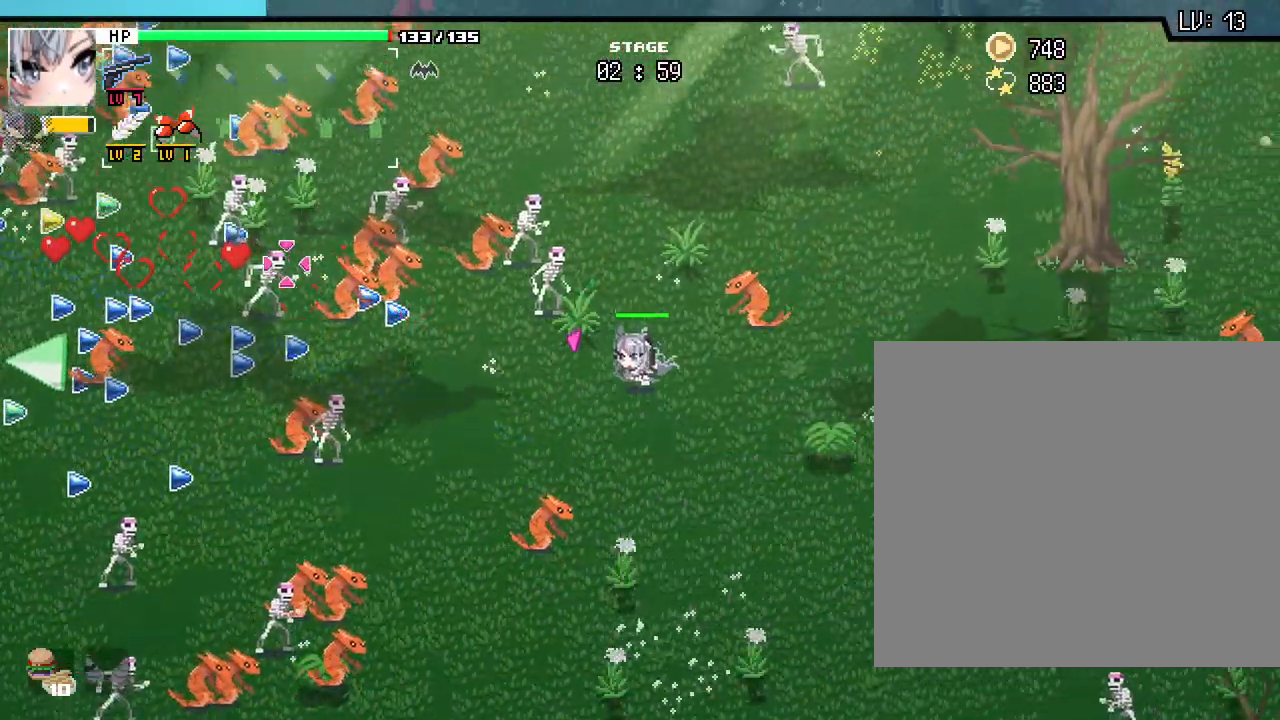
{"keys": ["w"], "mouse": [], "events": [[250, "a", "down"], [400, "a", "up"]]}
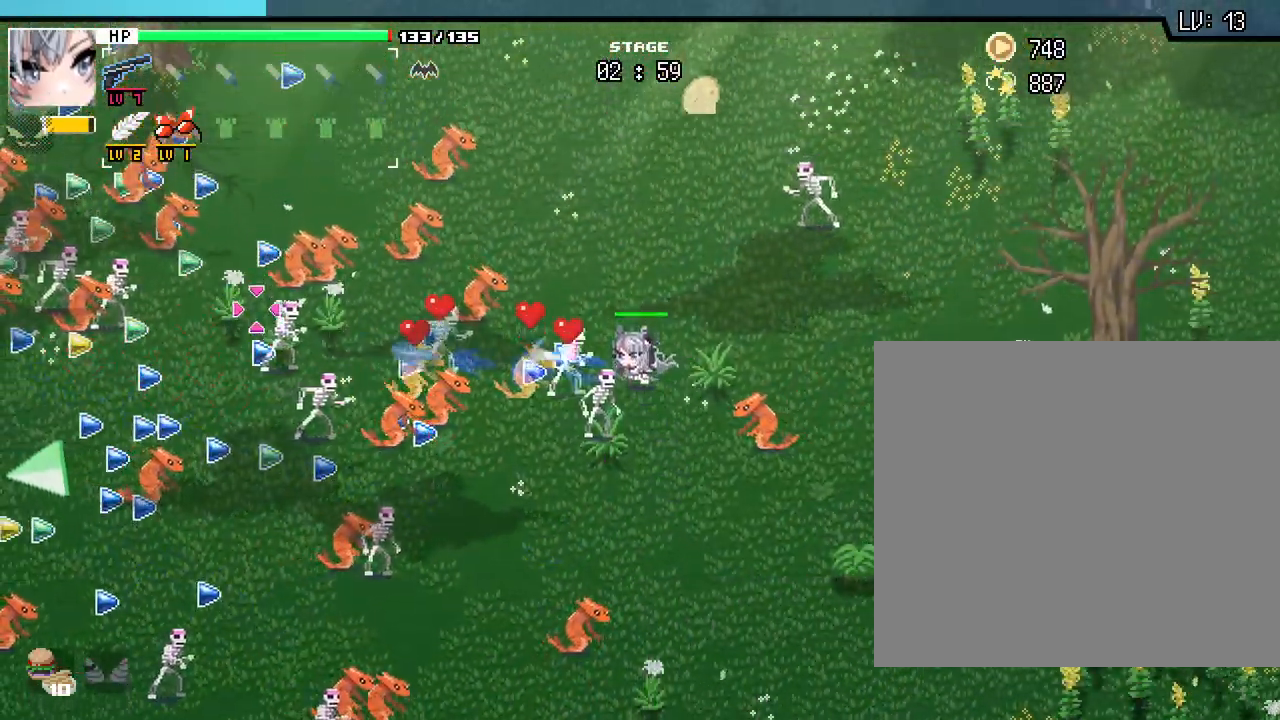
{"keys": ["w"], "mouse": [], "events": [[150, "a", "down"], [350, "a", "up"]]}
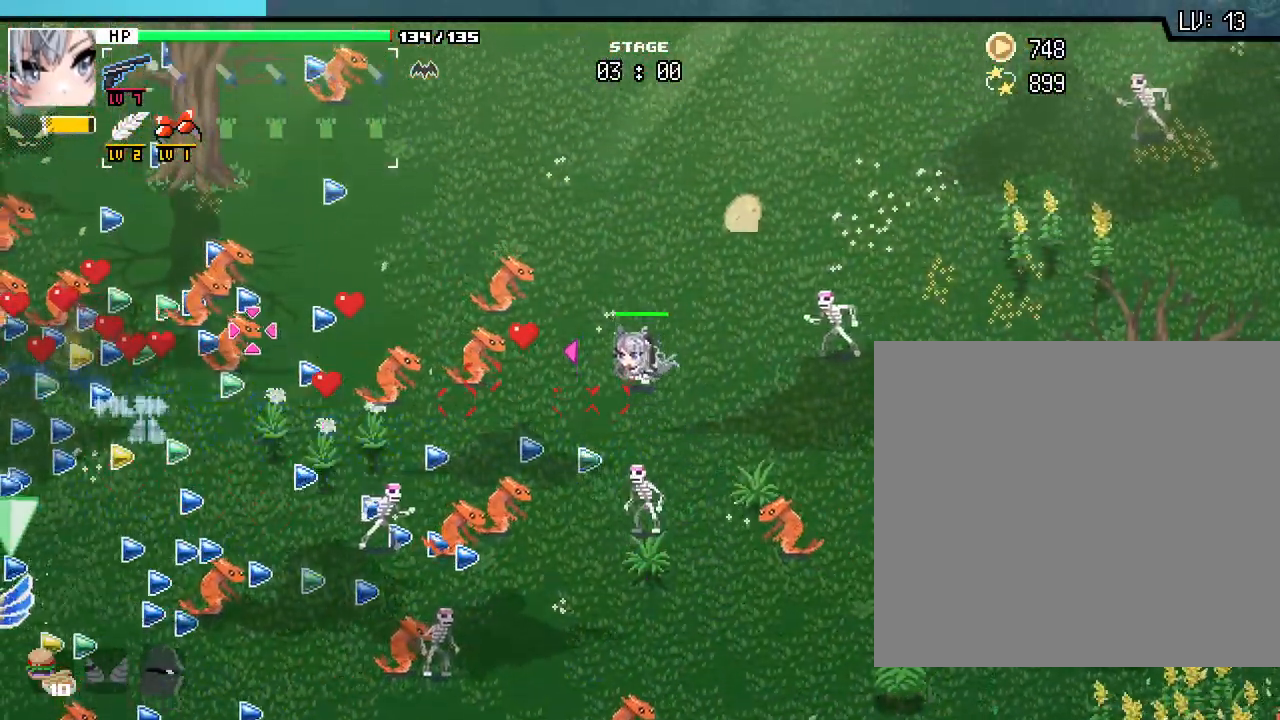
{"keys": ["a", "w"], "mouse": [], "events": [[50, "a", "down"]]}
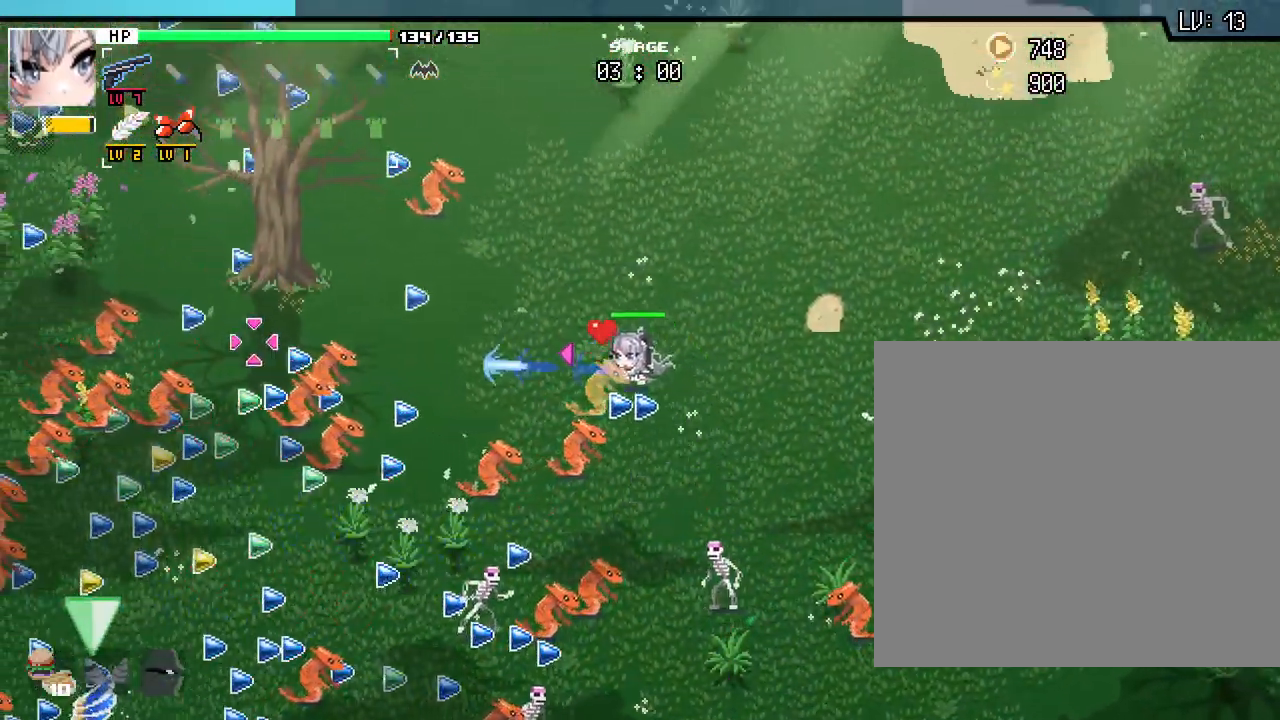
{"keys": ["a"], "mouse": [], "events": [[250, "w", "up"]]}
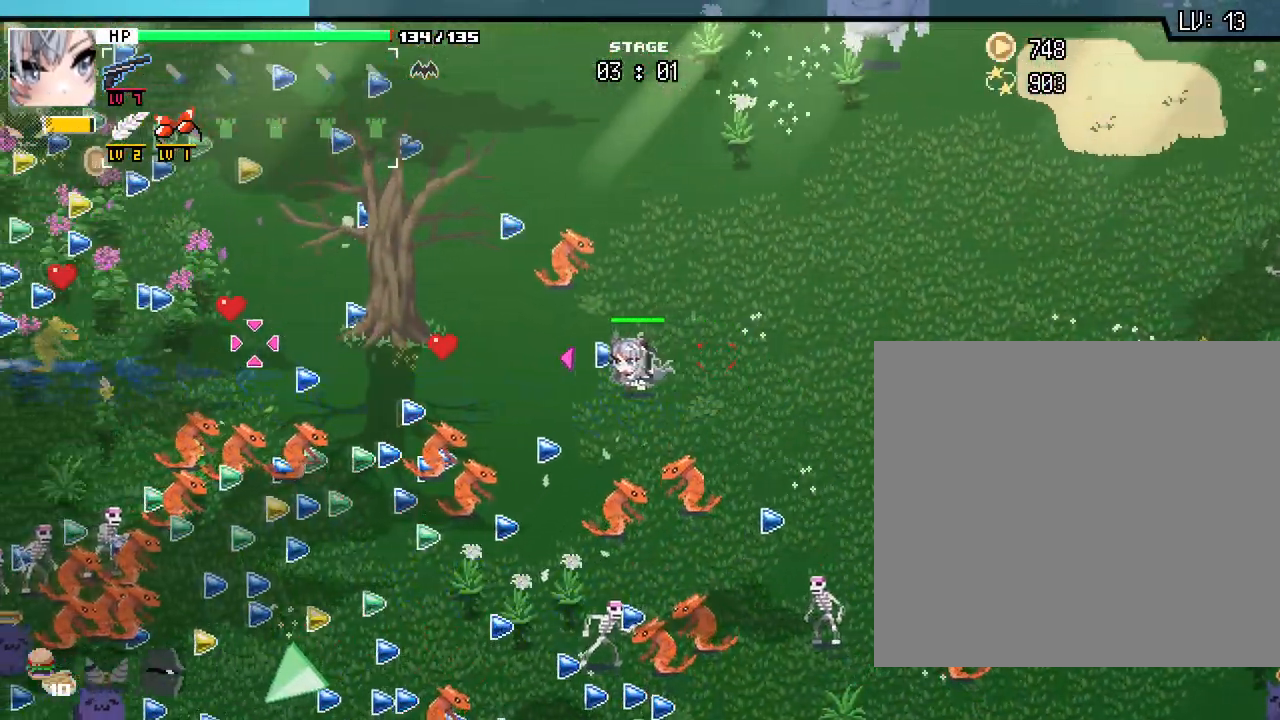
{"keys": ["a", "s"], "mouse": [], "events": [[50, "s", "down"]]}
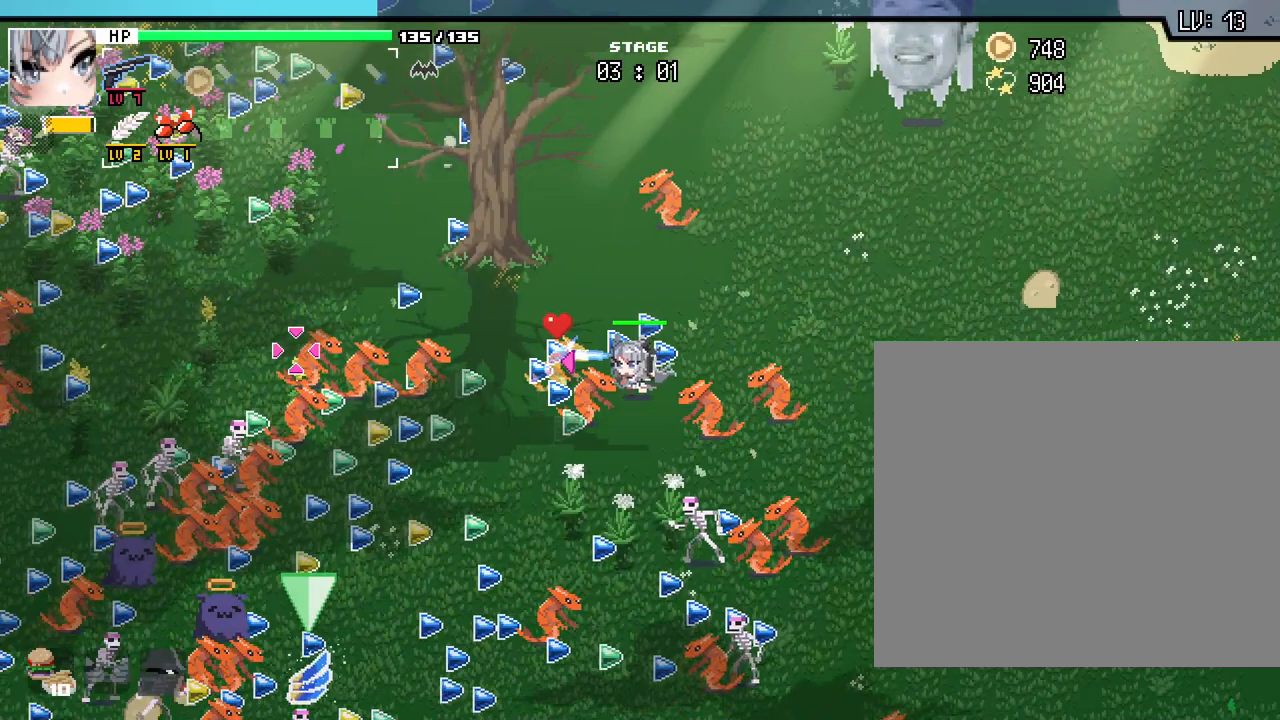
{"keys": ["a", "s"], "mouse": [], "events": []}
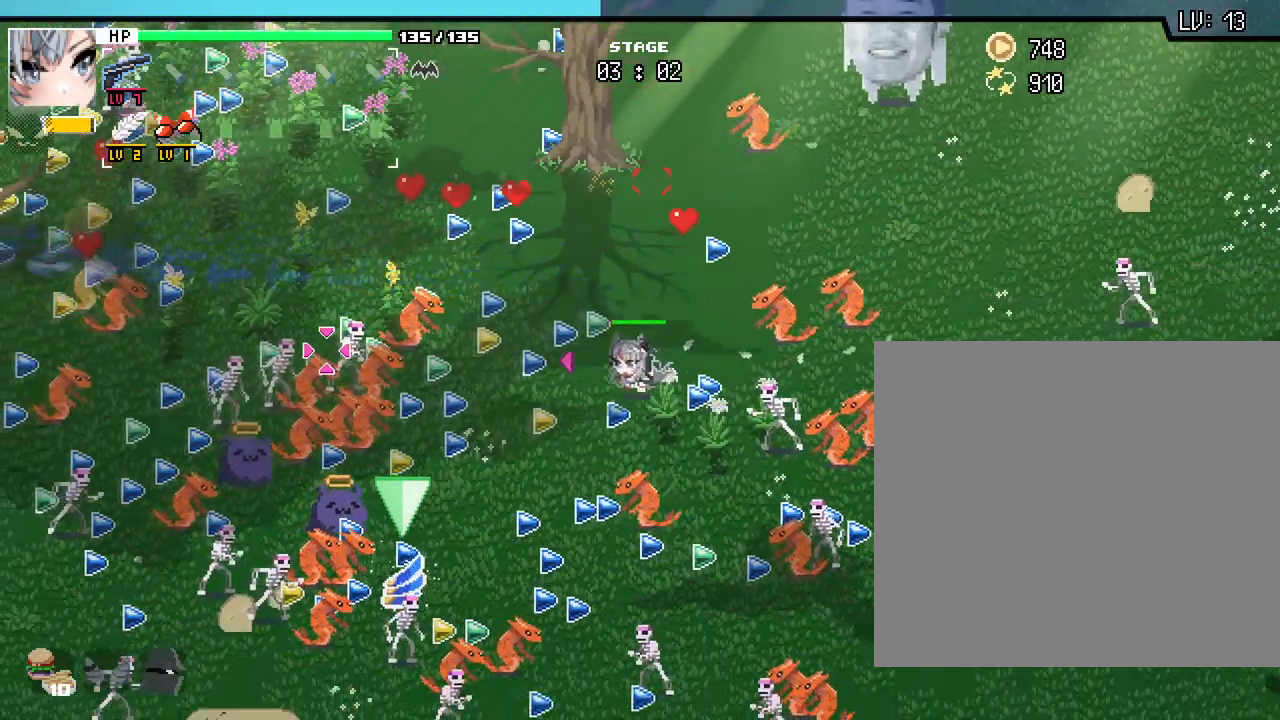
{"keys": ["a", "s"], "mouse": [], "events": []}
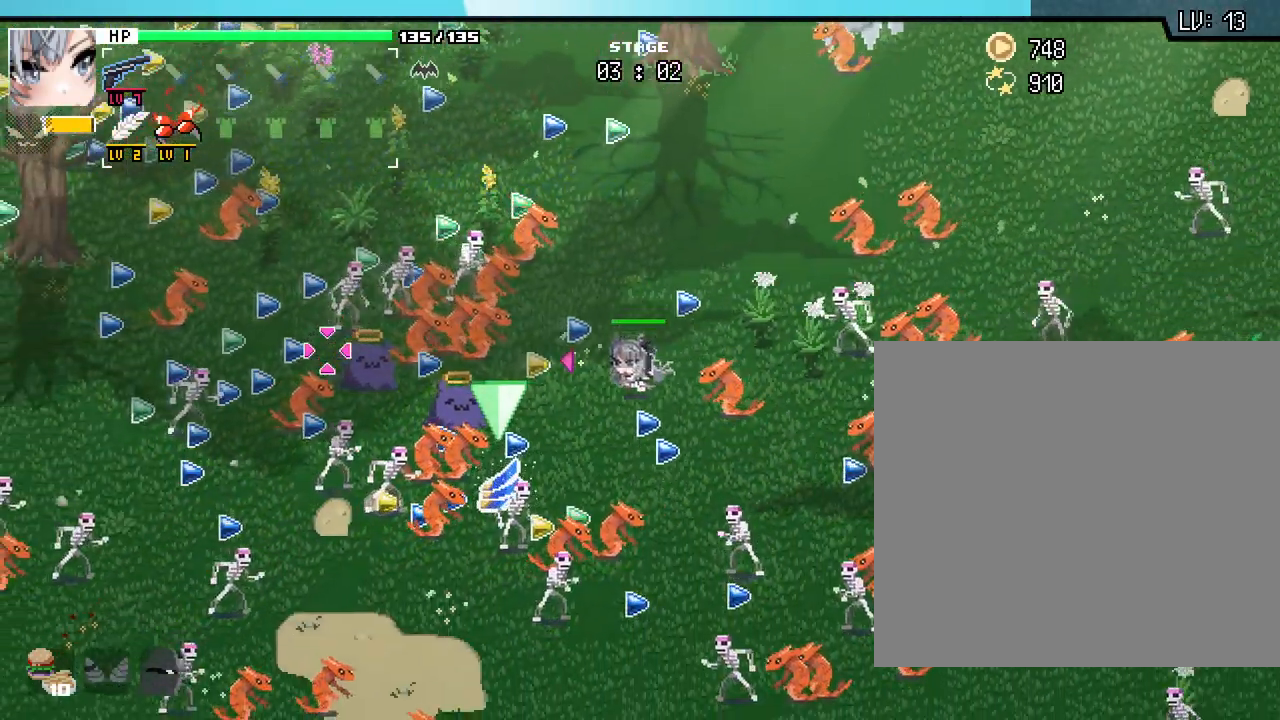
{"keys": ["a", "s"], "mouse": [], "events": []}
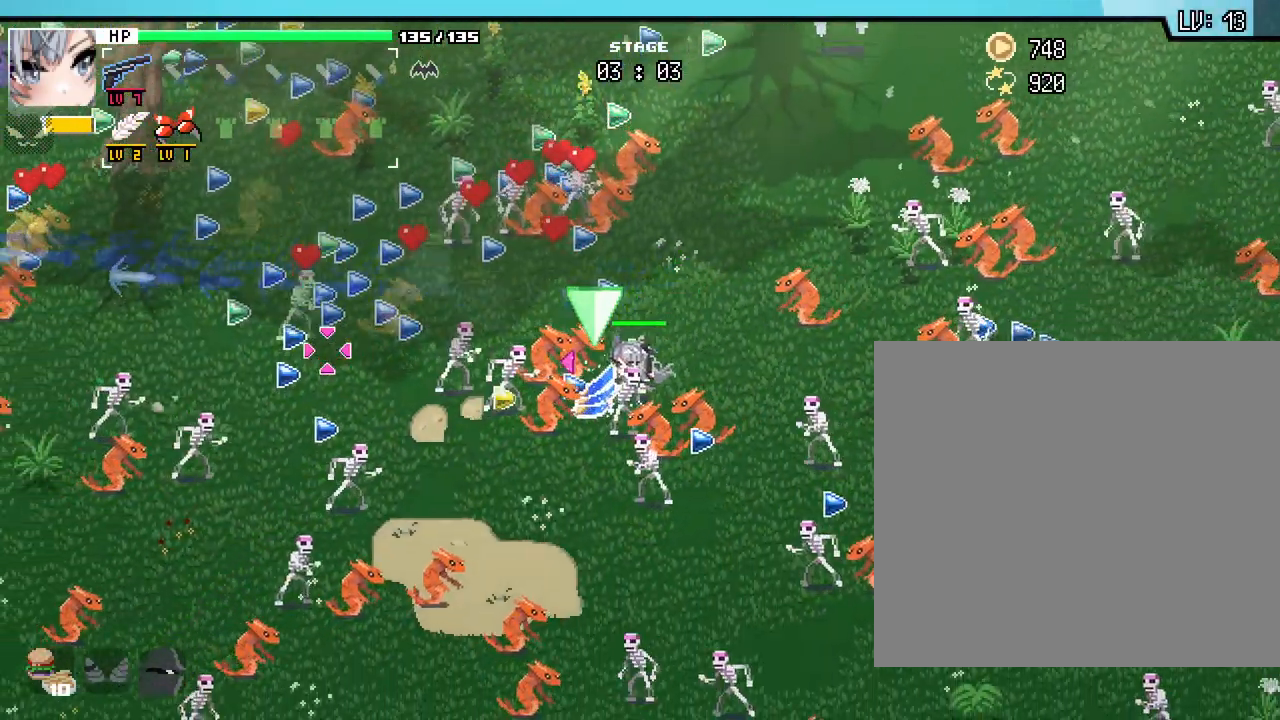
{"keys": [], "mouse": [], "events": [[250, "a", "up"], [300, "s", "up"]]}
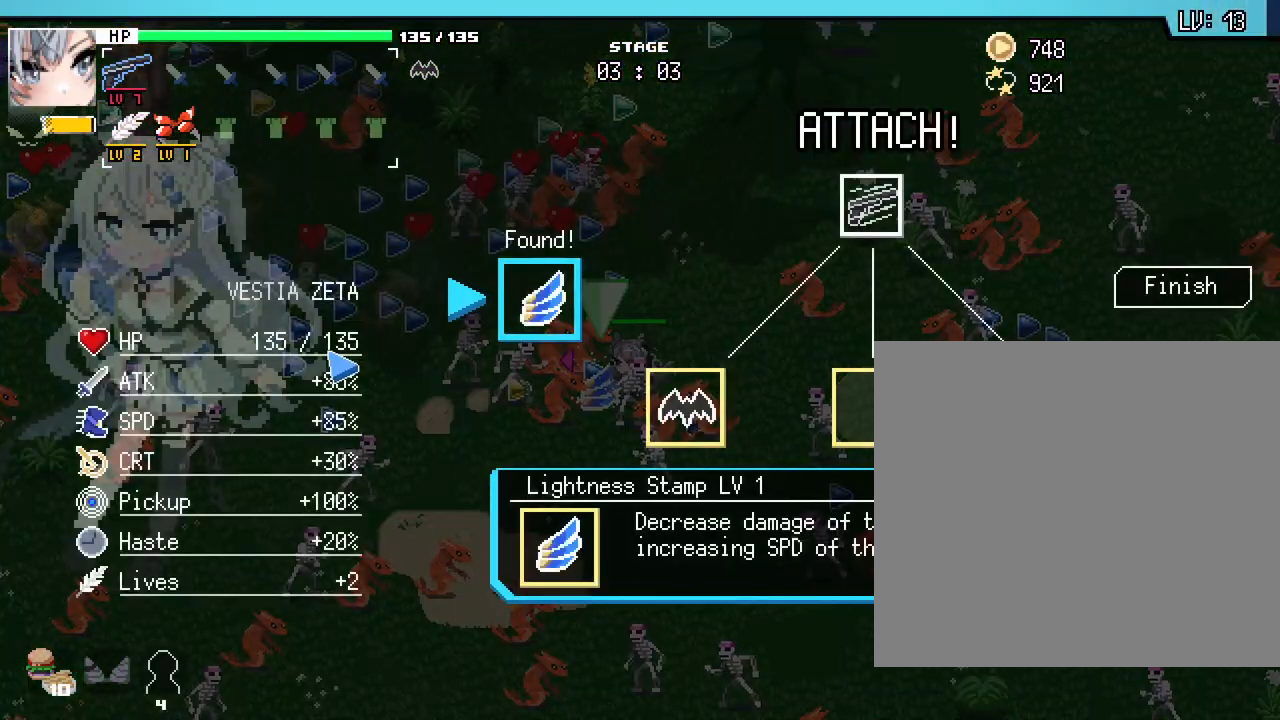
{"keys": [], "mouse": [], "events": []}
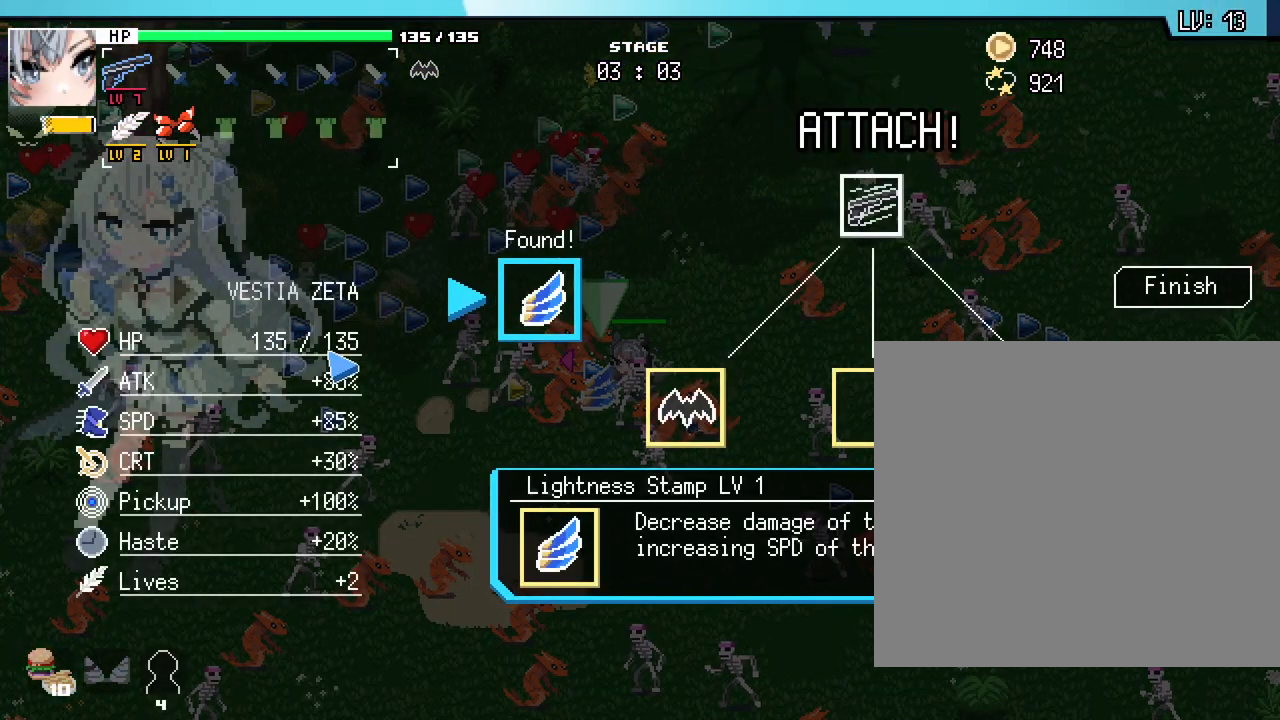
{"keys": [], "mouse": [], "events": []}
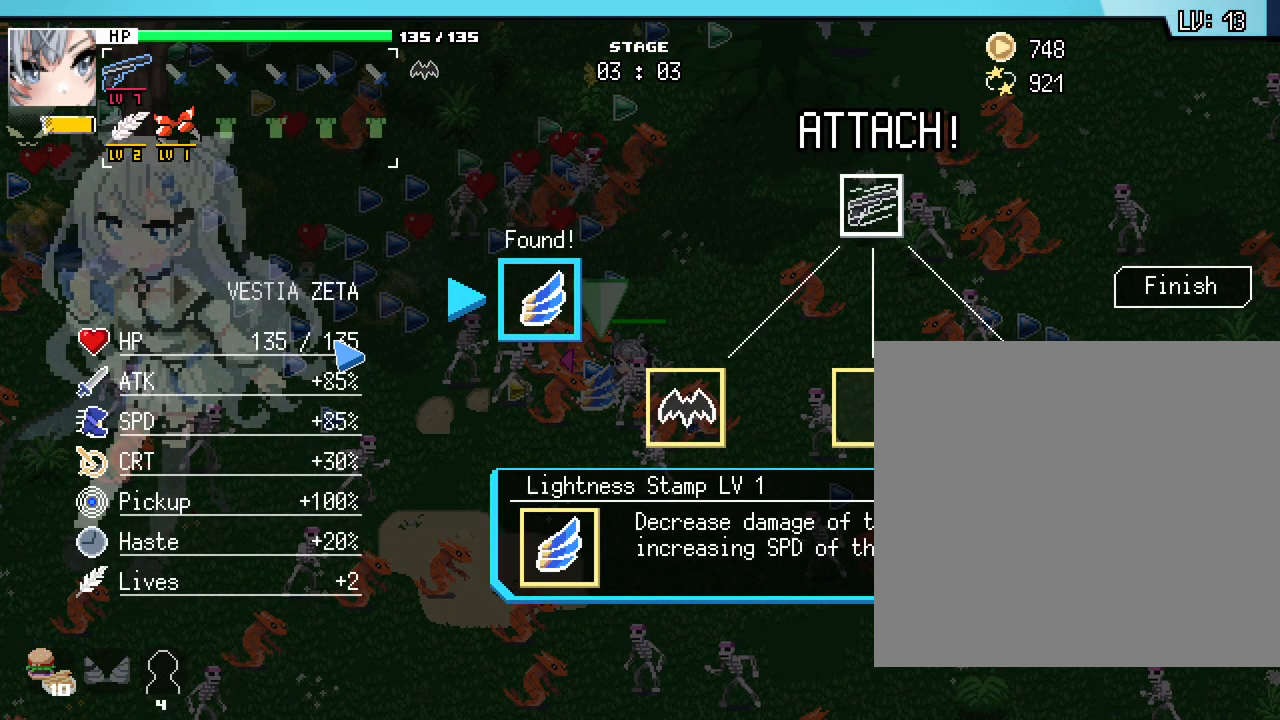
{"keys": [], "mouse": [], "events": []}
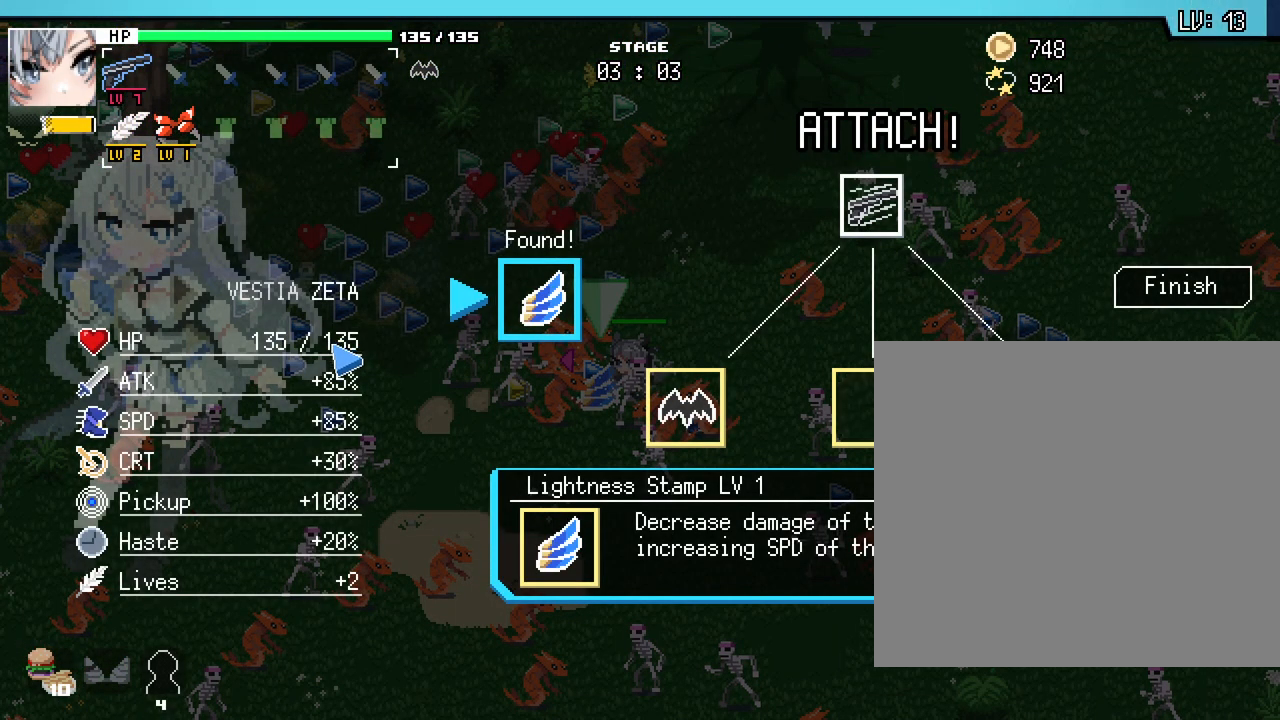
{"keys": [], "mouse": [], "events": []}